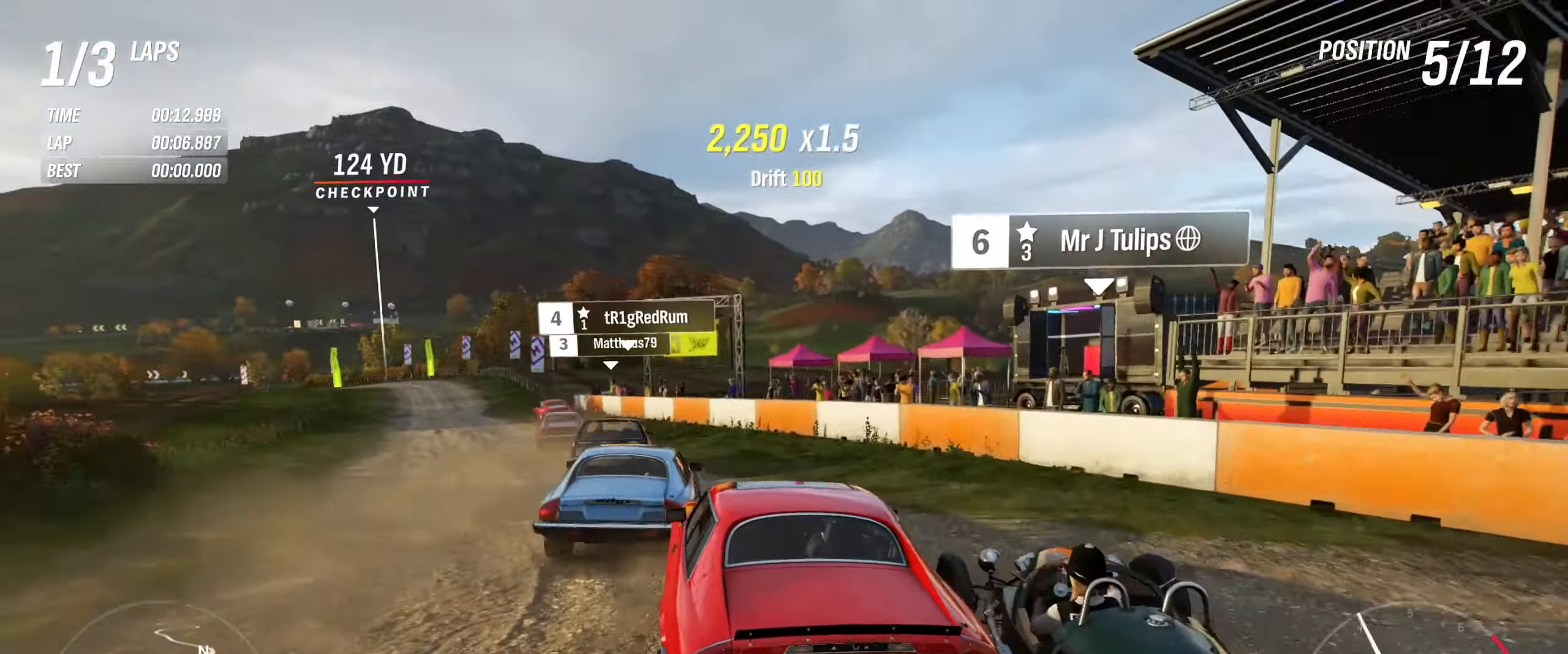
Gameplay with a controller (Xbox layout); each line is a JSON object with the inputs held at the frame after it. "events" lists button and stick changes between this image and that frame as [ms after this image, input, new state], when the widget could be followed in between.
{"buttons": ["R2"], "left_stick": "center", "right_stick": "center", "events": [[250, "left_stick", "left"], [483, "left_stick", "center"]]}
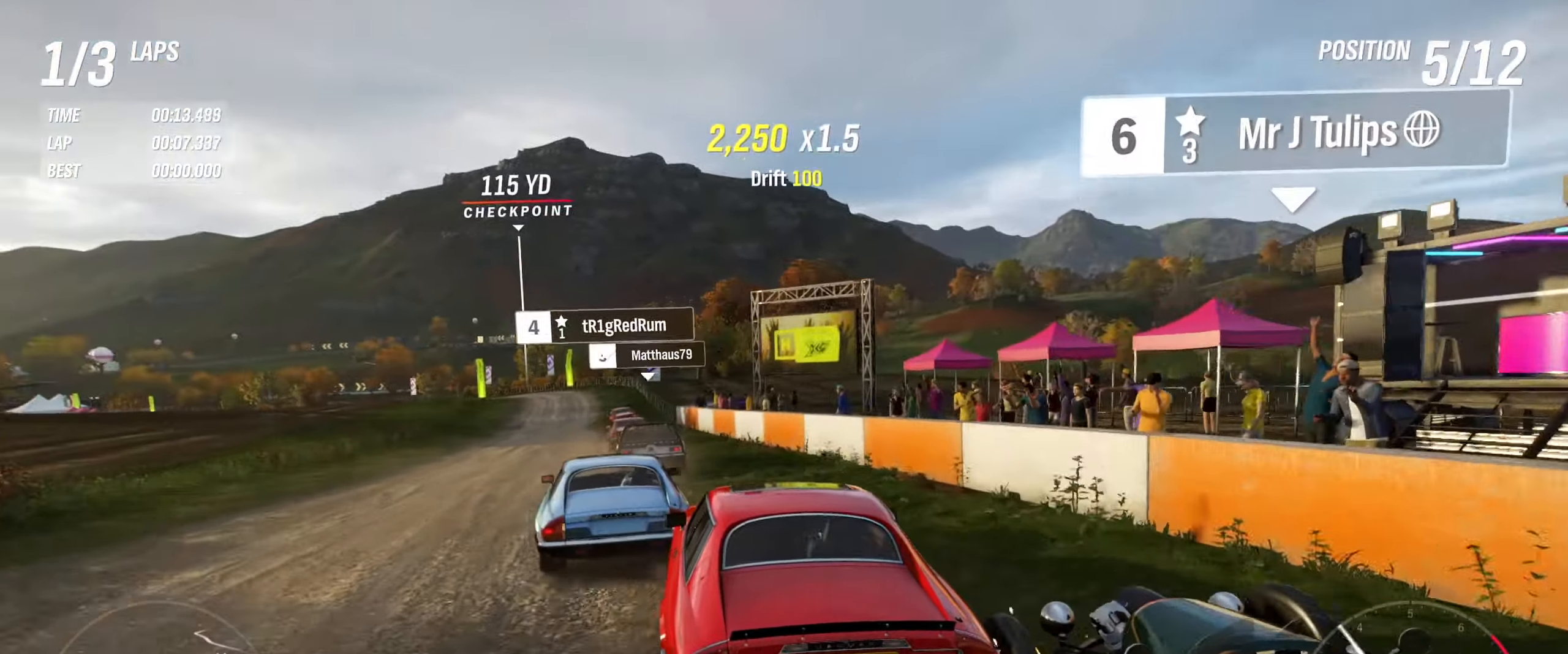
{"buttons": ["R2"], "left_stick": "left", "right_stick": "center", "events": [[17, "left_stick", "right"], [300, "left_stick", "center"], [433, "left_stick", "left"]]}
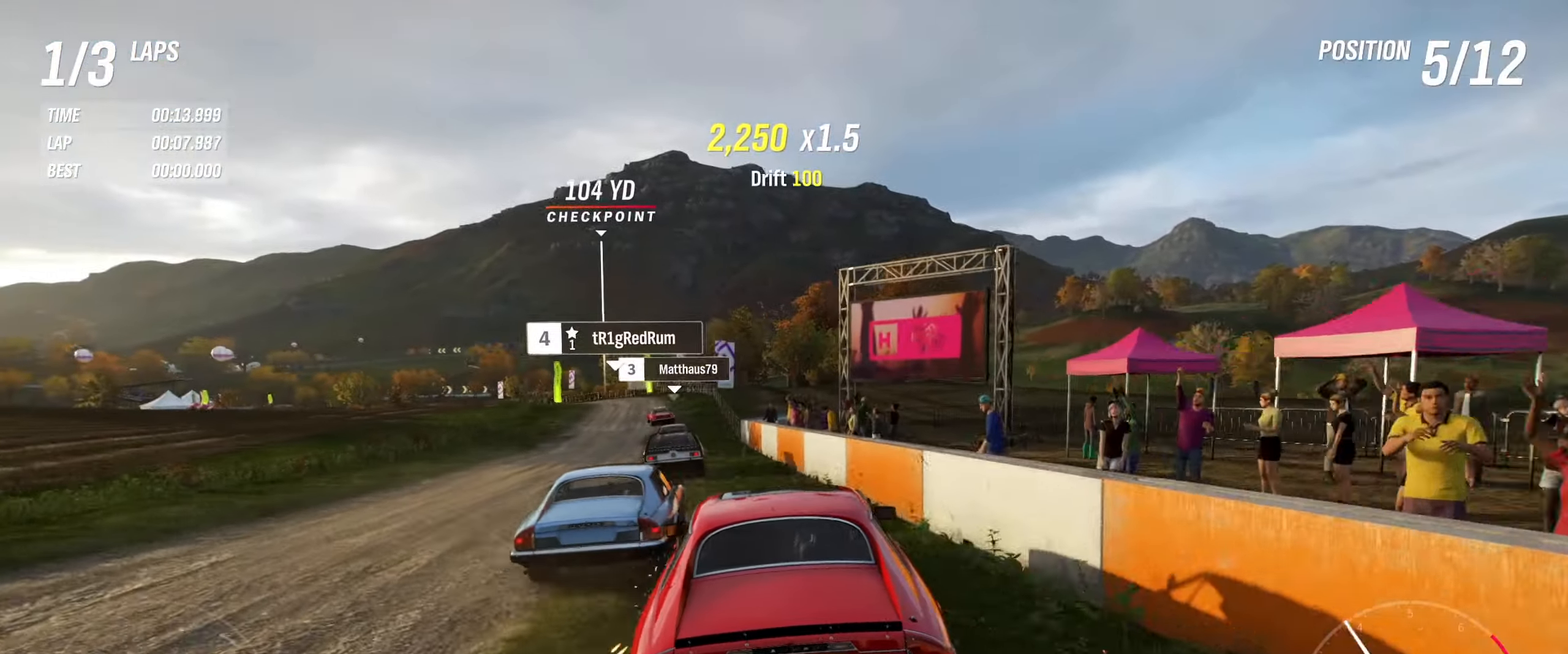
{"buttons": ["R2"], "left_stick": "center", "right_stick": "center", "events": [[433, "left_stick", "center"]]}
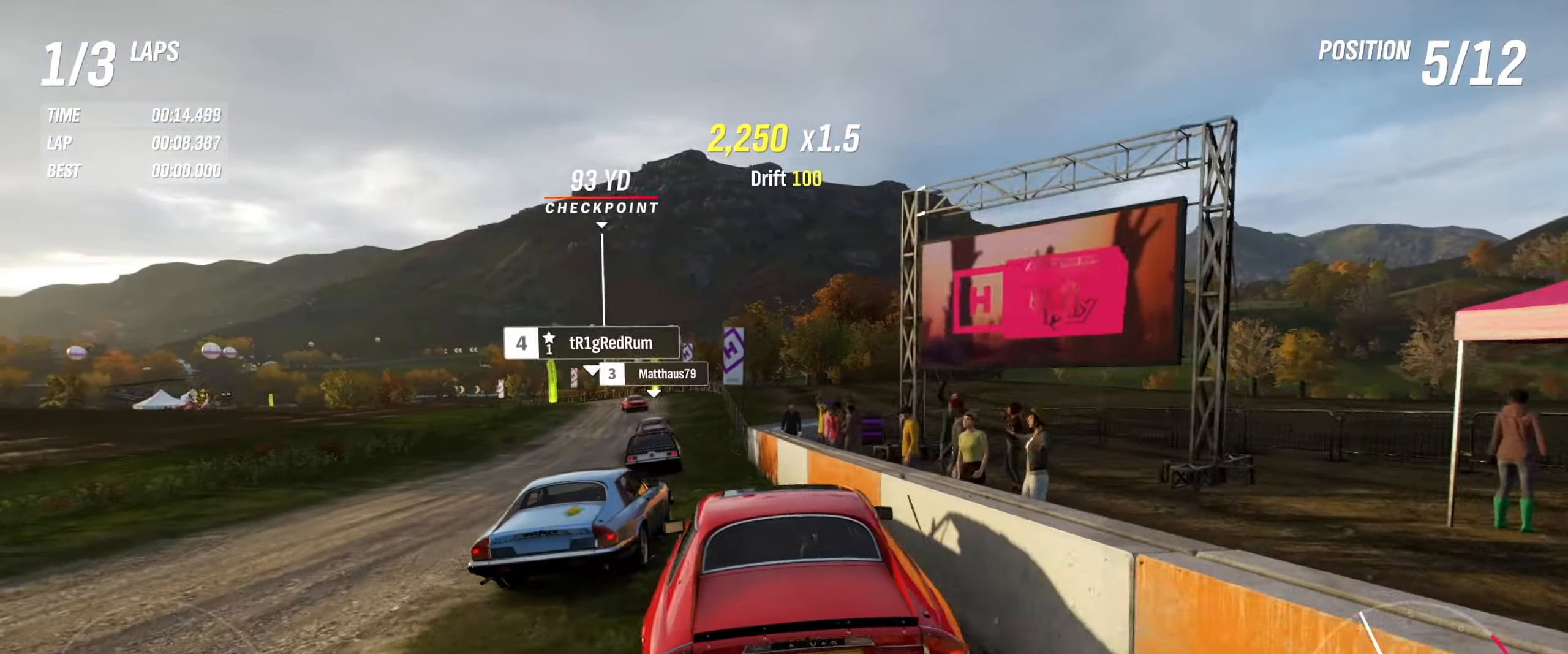
{"buttons": ["R2"], "left_stick": "left", "right_stick": "center", "events": [[500, "left_stick", "left"]]}
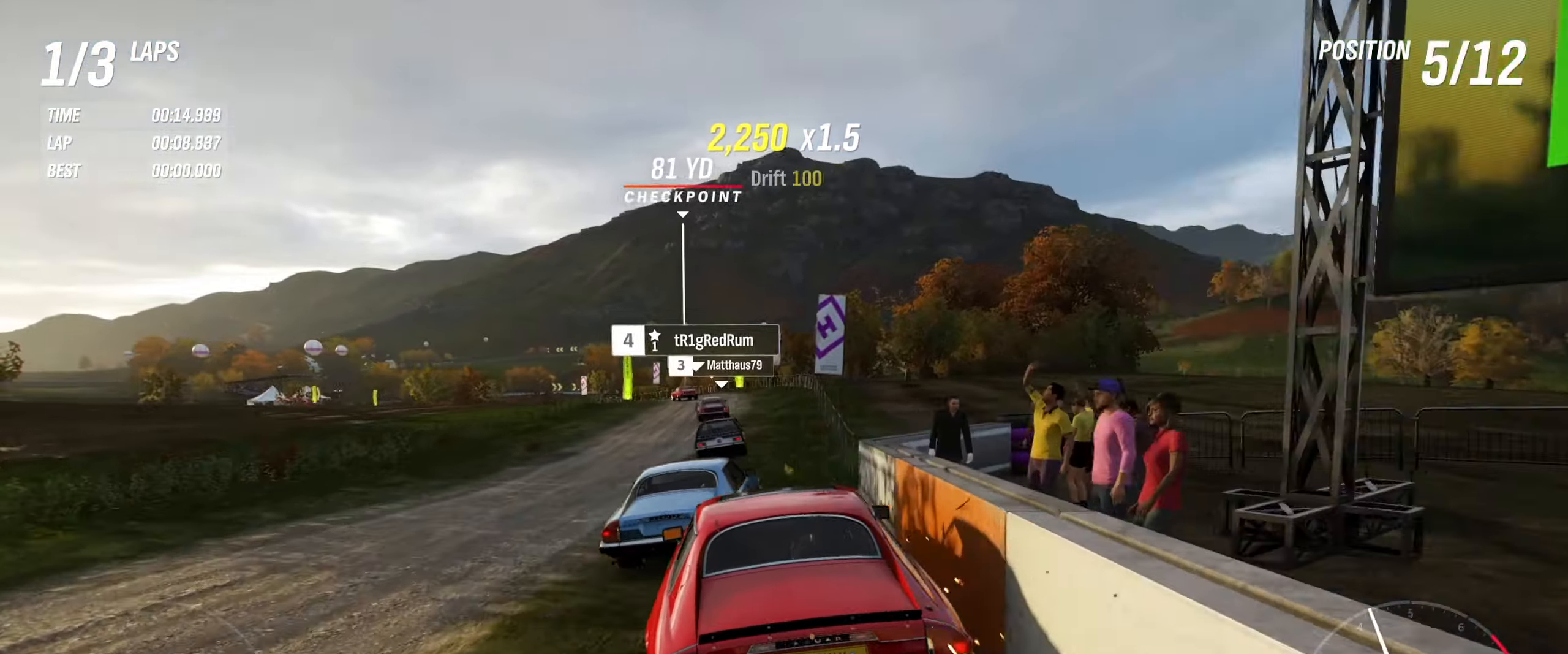
{"buttons": ["R2"], "left_stick": "left", "right_stick": "center", "events": [[234, "left_stick", "center"], [400, "left_stick", "left"]]}
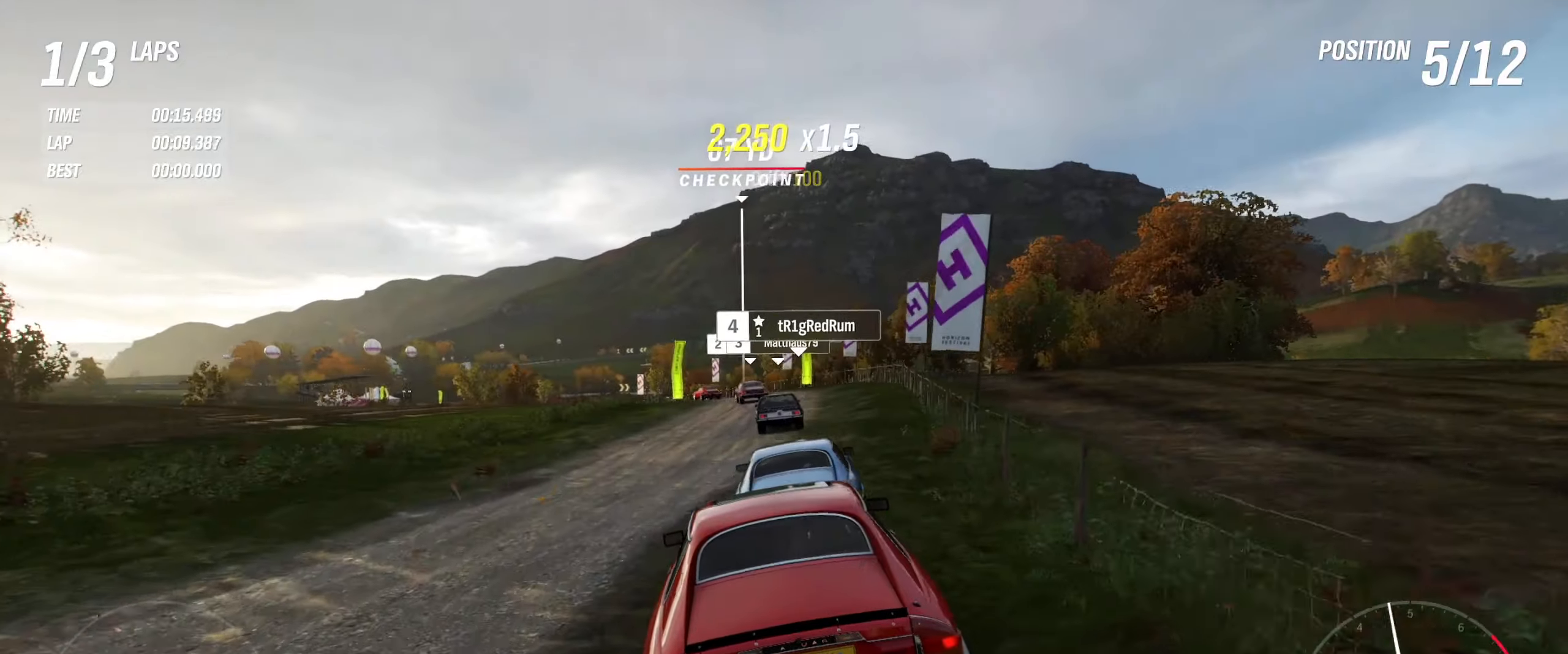
{"buttons": ["R2"], "left_stick": "center", "right_stick": "center", "events": [[100, "left_stick", "center"], [284, "left_stick", "right"], [400, "left_stick", "center"]]}
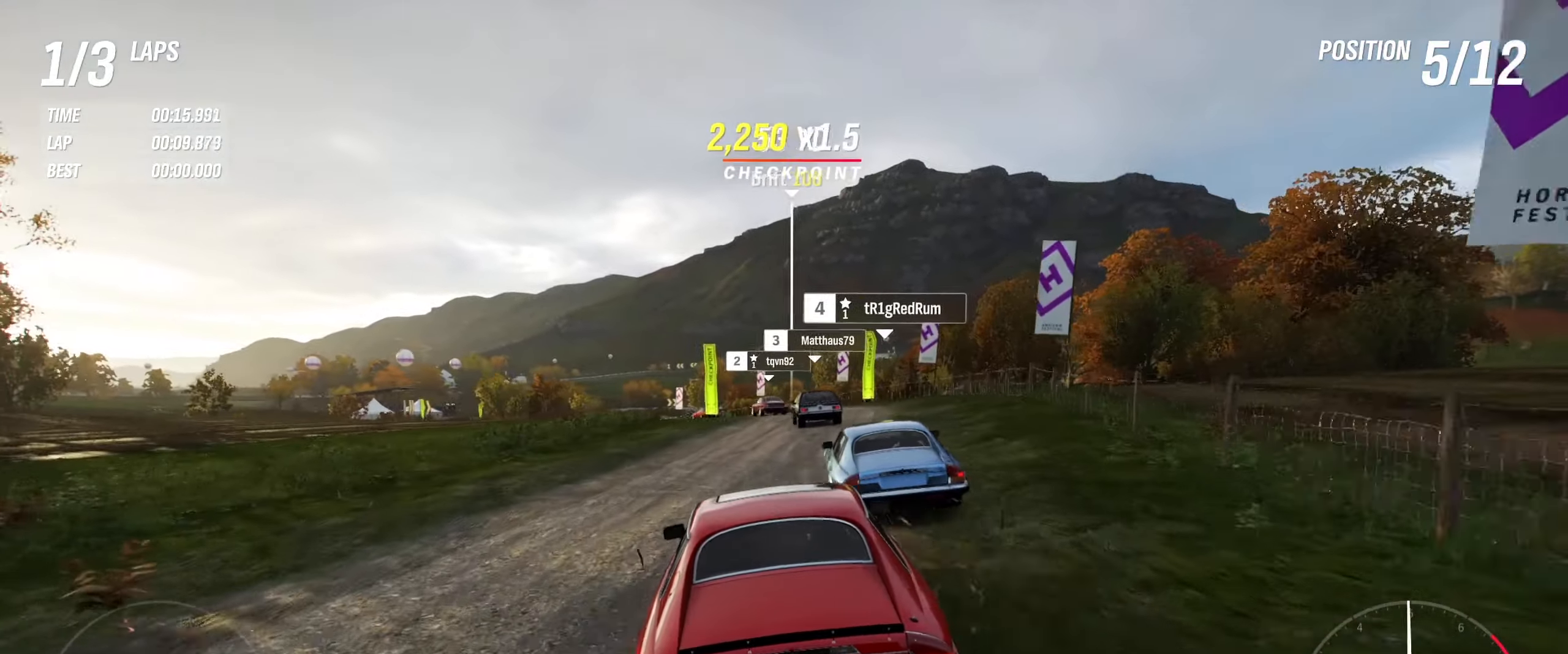
{"buttons": ["R2"], "left_stick": "center", "right_stick": "center", "events": [[134, "left_stick", "left"], [267, "left_stick", "center"]]}
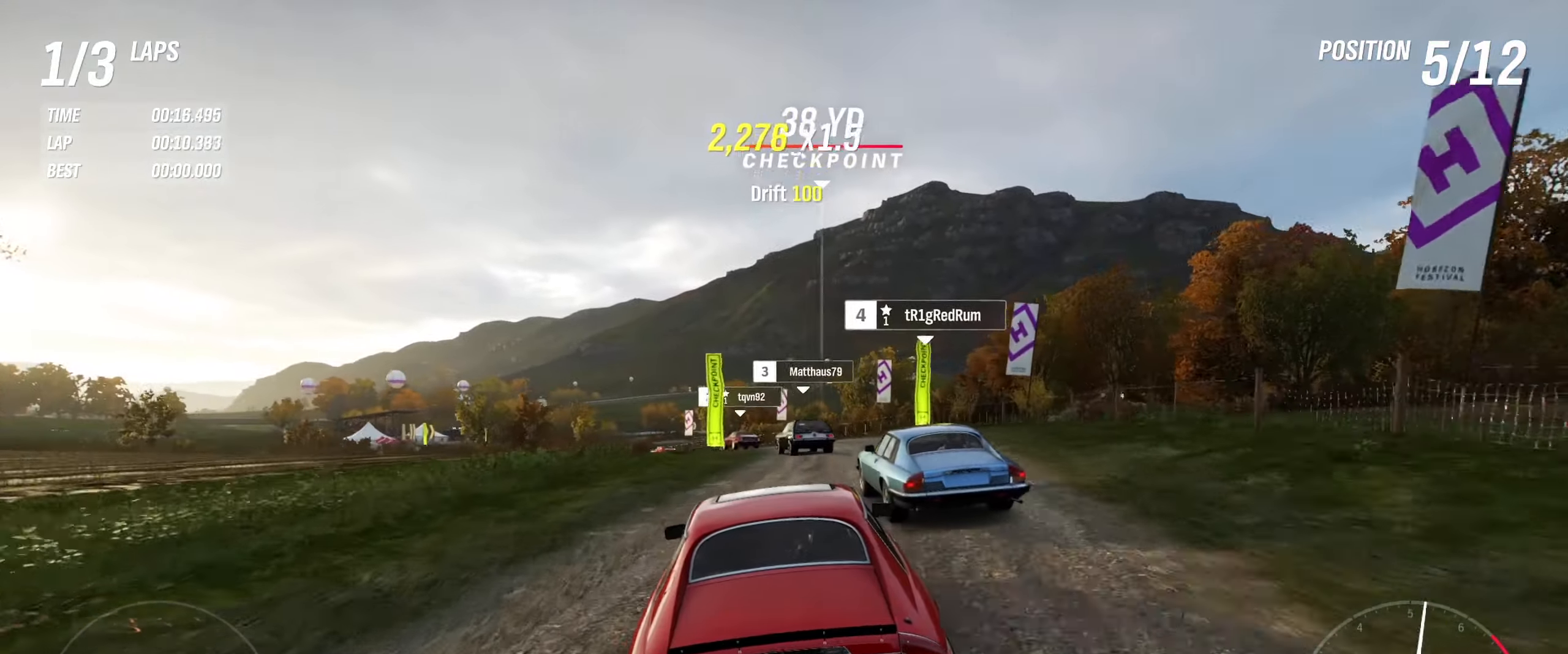
{"buttons": ["R2"], "left_stick": "left", "right_stick": "center", "events": [[84, "left_stick", "left"]]}
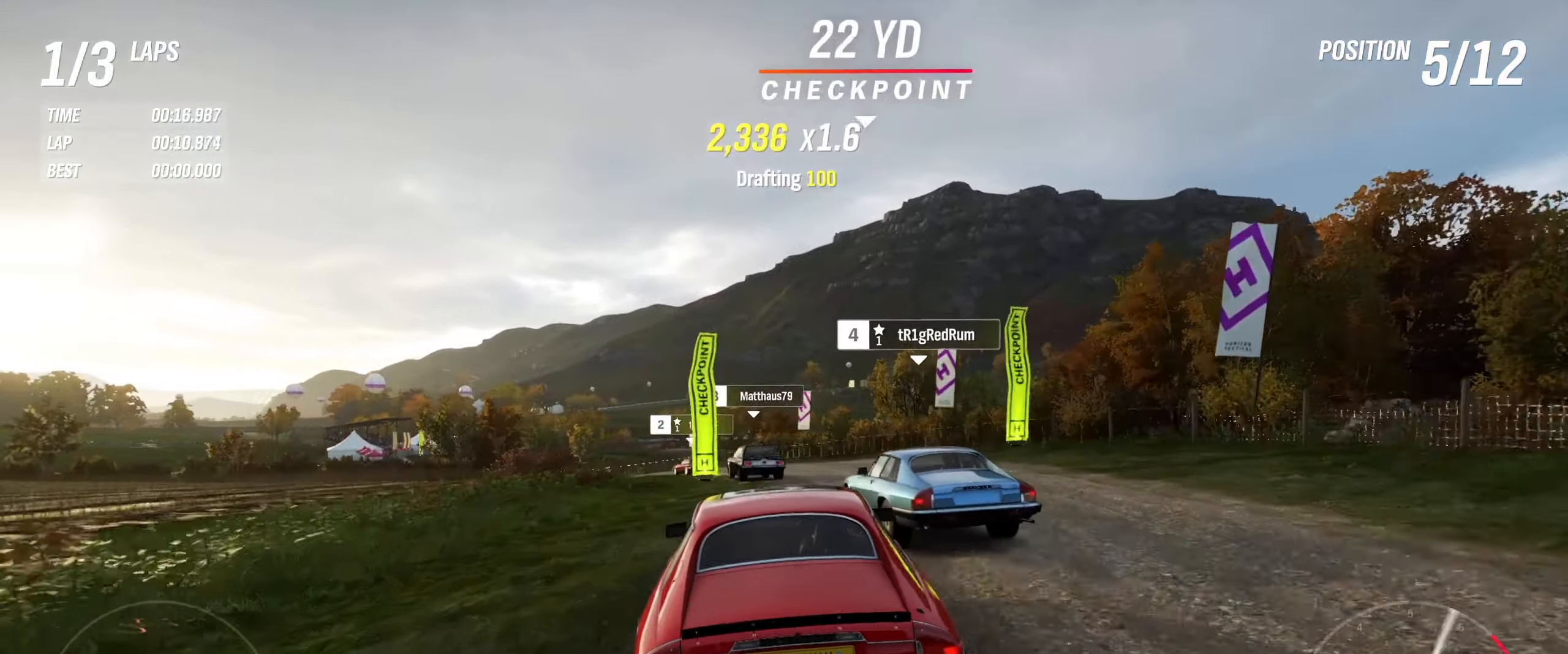
{"buttons": ["R2"], "left_stick": "center", "right_stick": "center", "events": [[150, "left_stick", "center"]]}
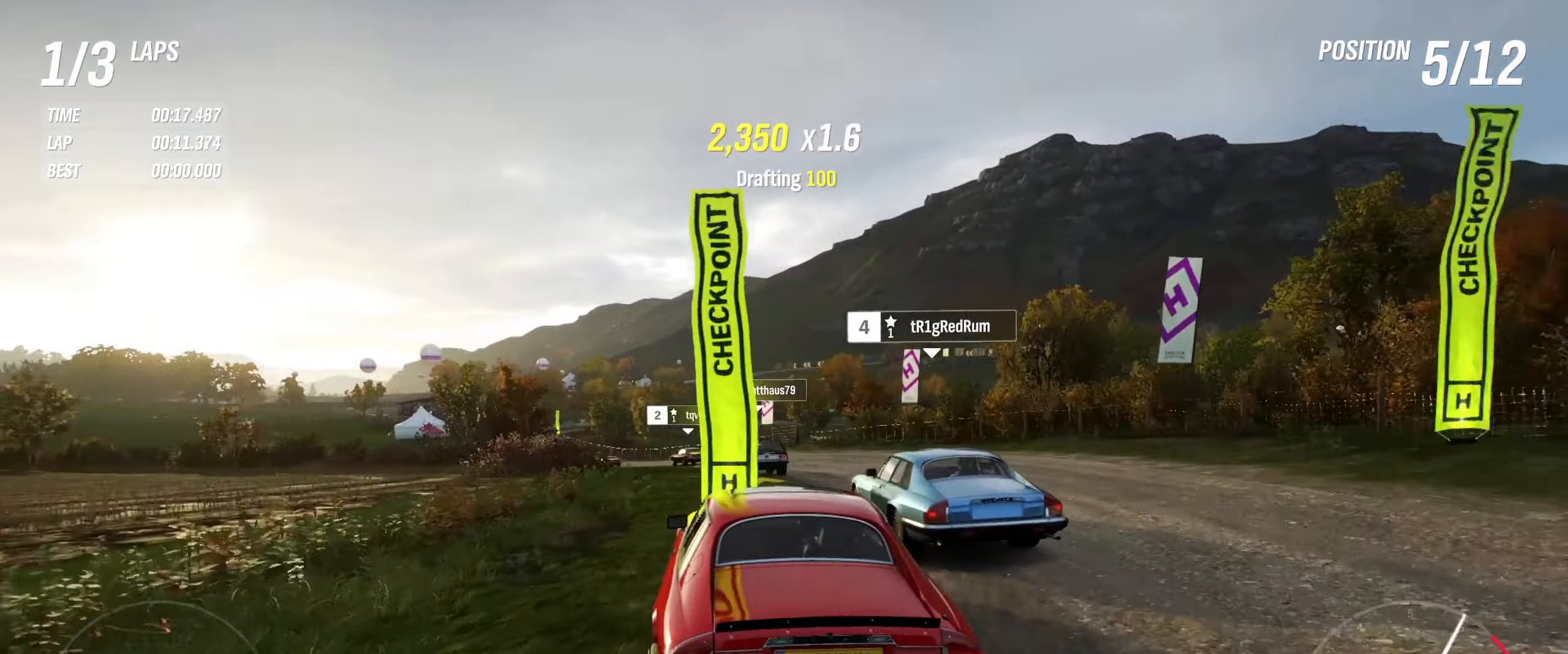
{"buttons": ["R2"], "left_stick": "left", "right_stick": "center", "events": [[184, "left_stick", "left"]]}
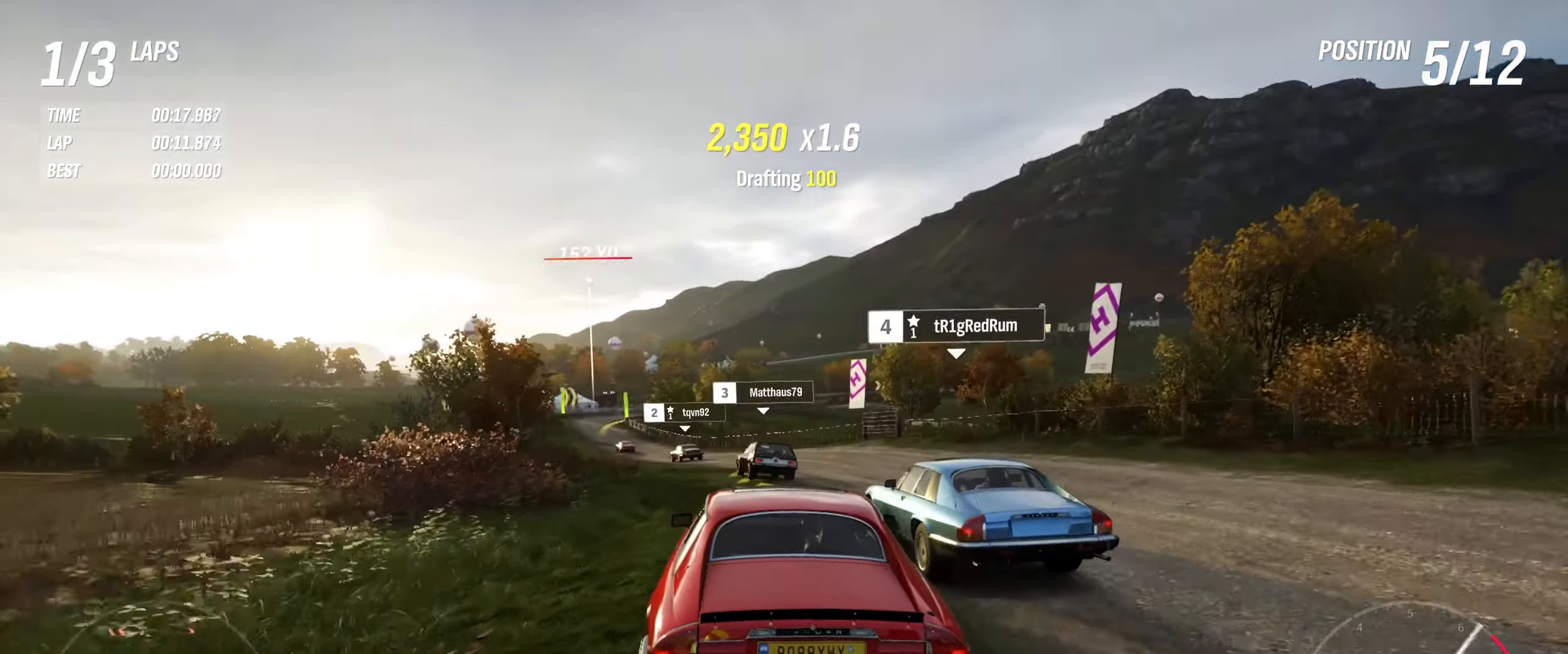
{"buttons": ["R2"], "left_stick": "center", "right_stick": "center", "events": [[367, "left_stick", "center"]]}
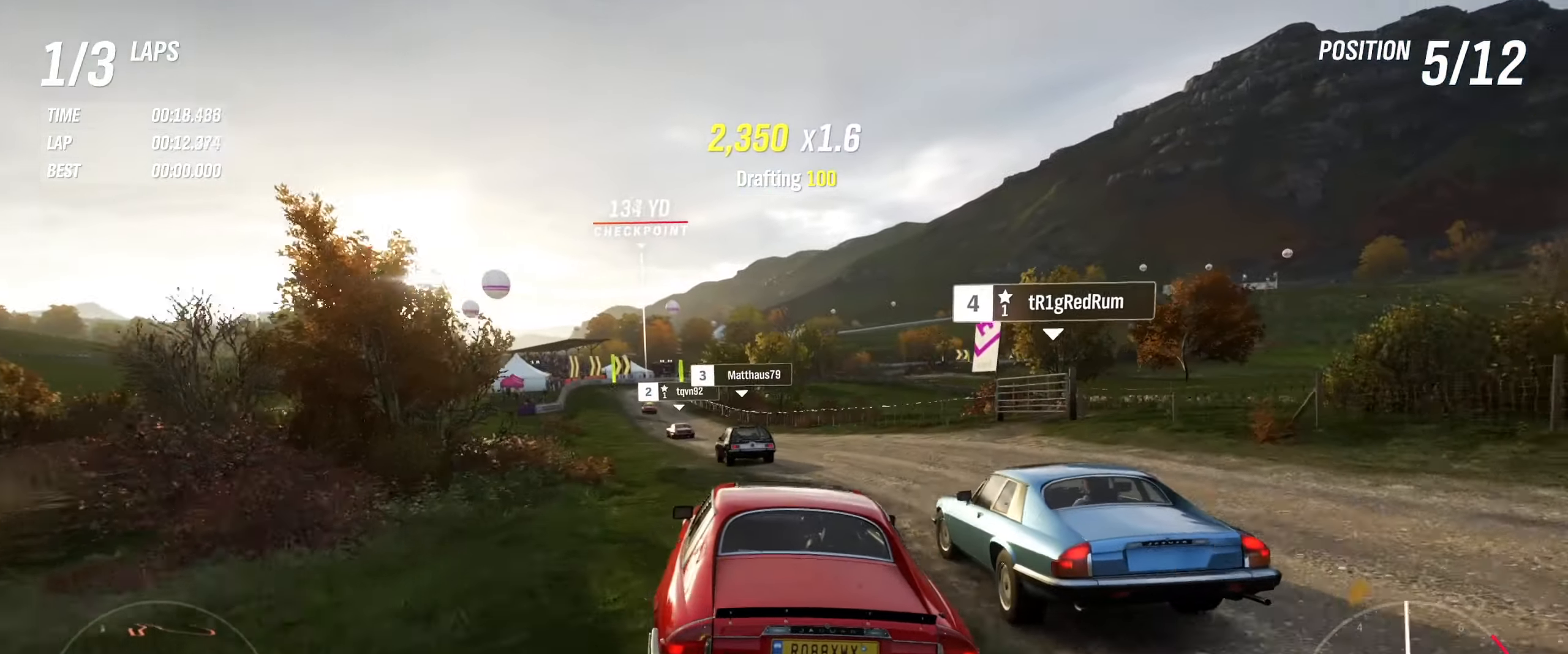
{"buttons": ["R2"], "left_stick": "left", "right_stick": "center", "events": [[317, "left_stick", "left"]]}
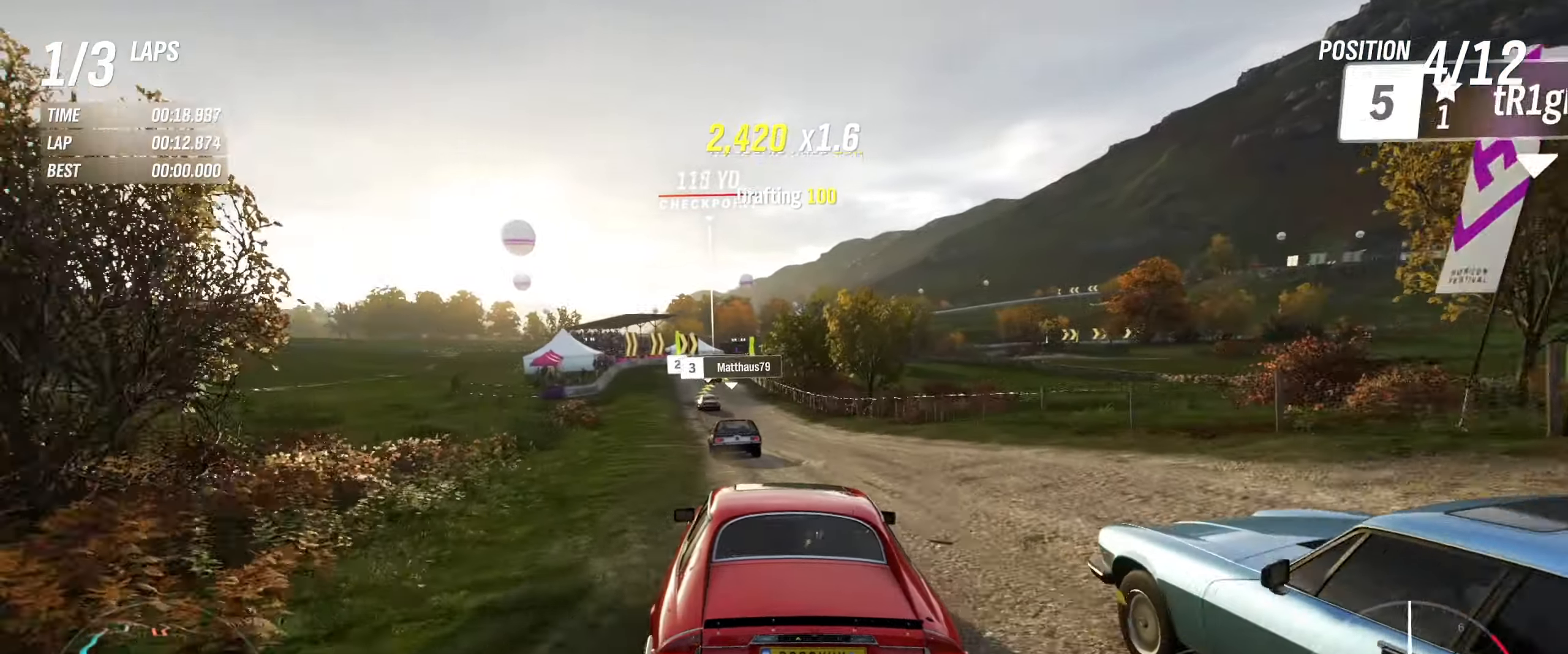
{"buttons": ["R2"], "left_stick": "center", "right_stick": "center", "events": [[67, "left_stick", "center"], [217, "left_stick", "left"], [467, "left_stick", "center"]]}
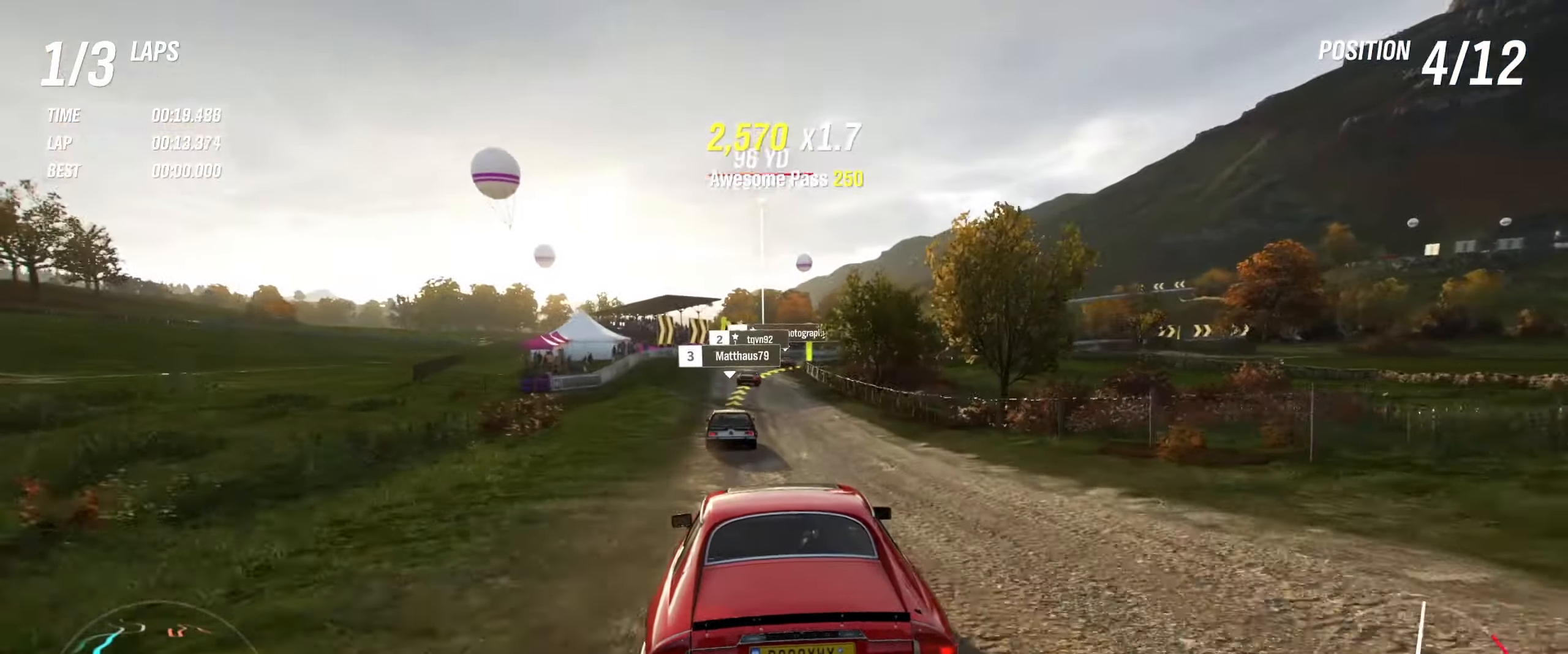
{"buttons": ["R2"], "left_stick": "center", "right_stick": "center", "events": [[117, "left_stick", "left"], [250, "left_stick", "center"]]}
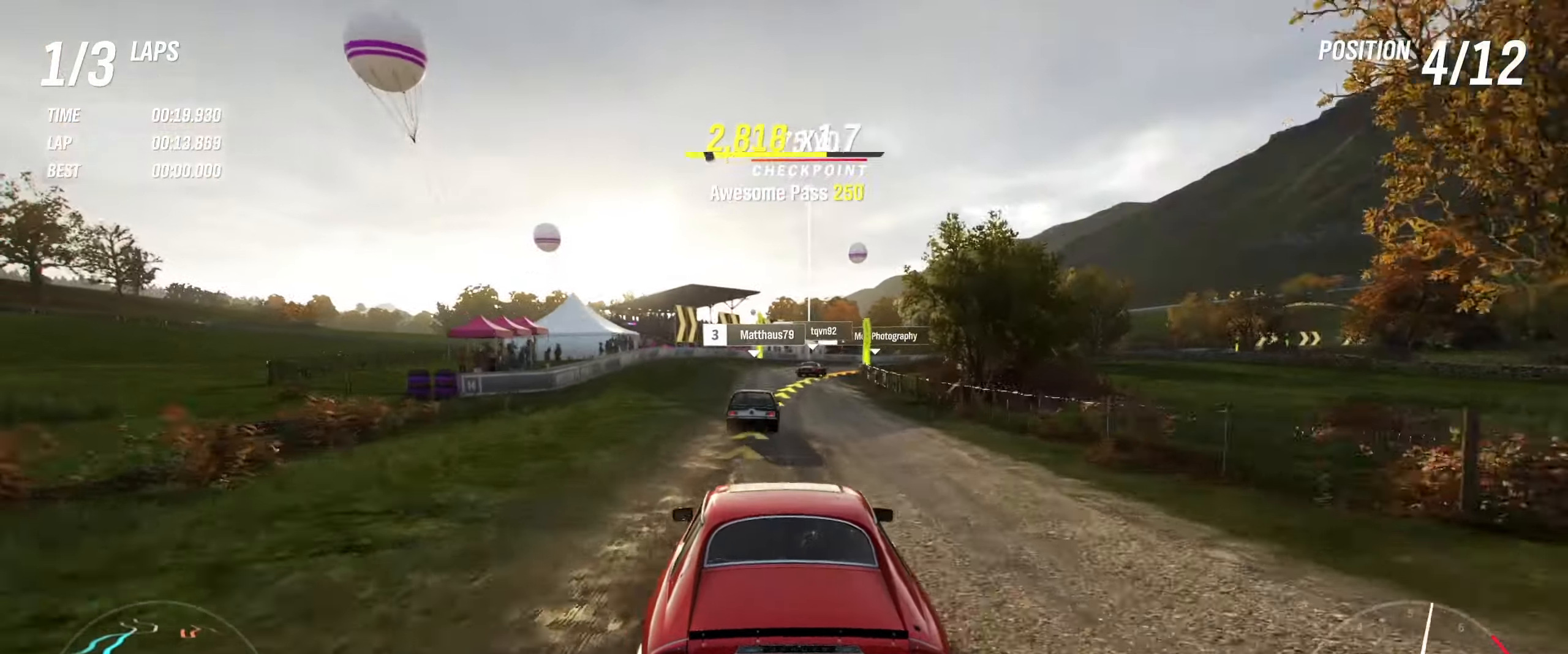
{"buttons": ["R2"], "left_stick": "center", "right_stick": "center", "events": [[100, "left_stick", "right"], [316, "left_stick", "center"]]}
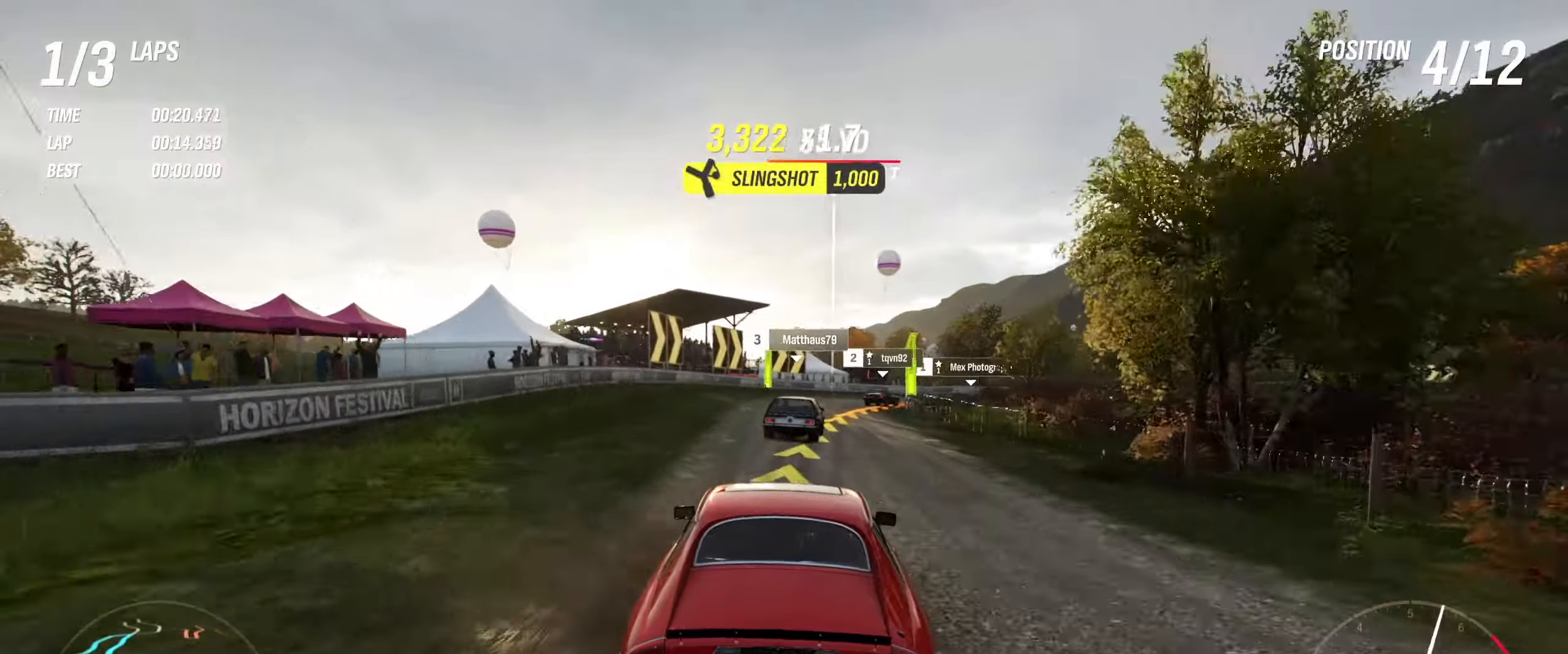
{"buttons": ["L2"], "left_stick": "right", "right_stick": "center", "events": [[33, "left_stick", "right"], [100, "L2", "down"], [200, "R2", "up"], [316, "L2", "up"], [366, "L2", "down"]]}
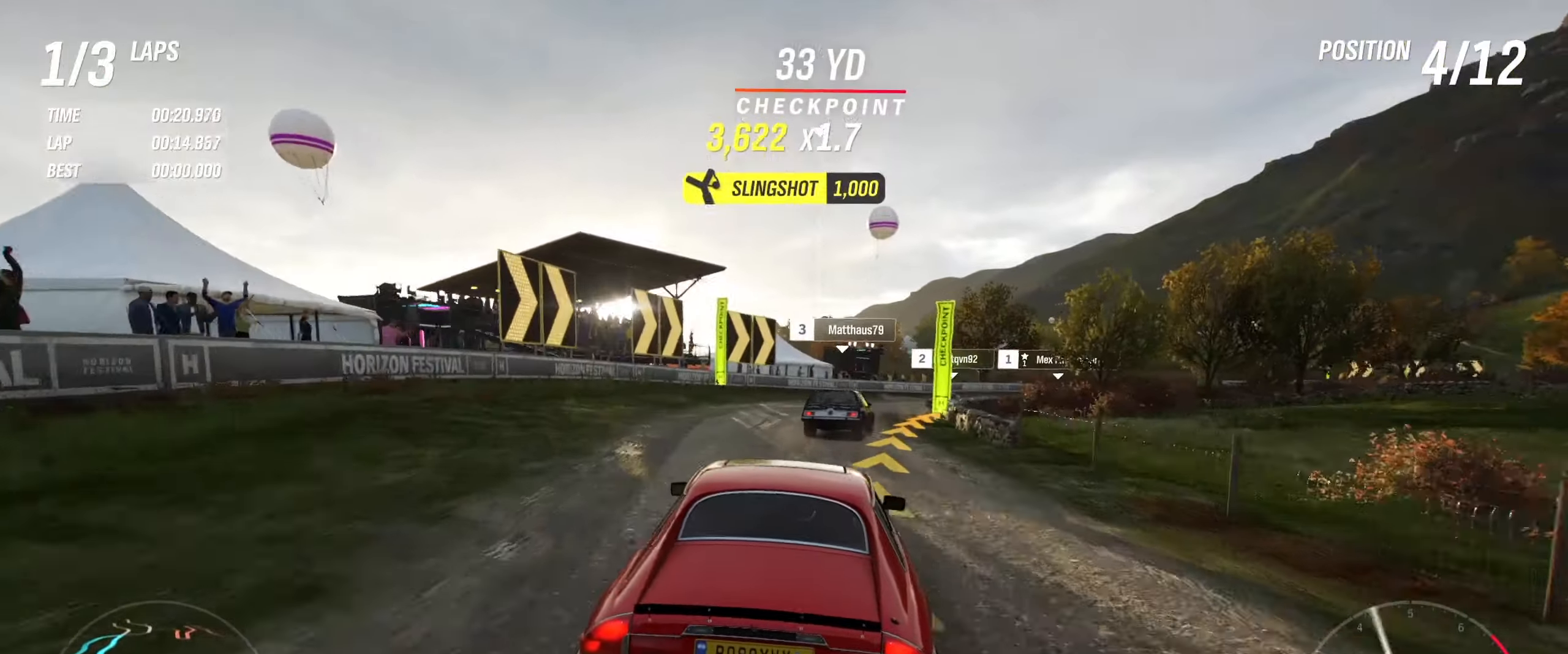
{"buttons": [], "left_stick": "right", "right_stick": "center", "events": [[83, "L2", "up"]]}
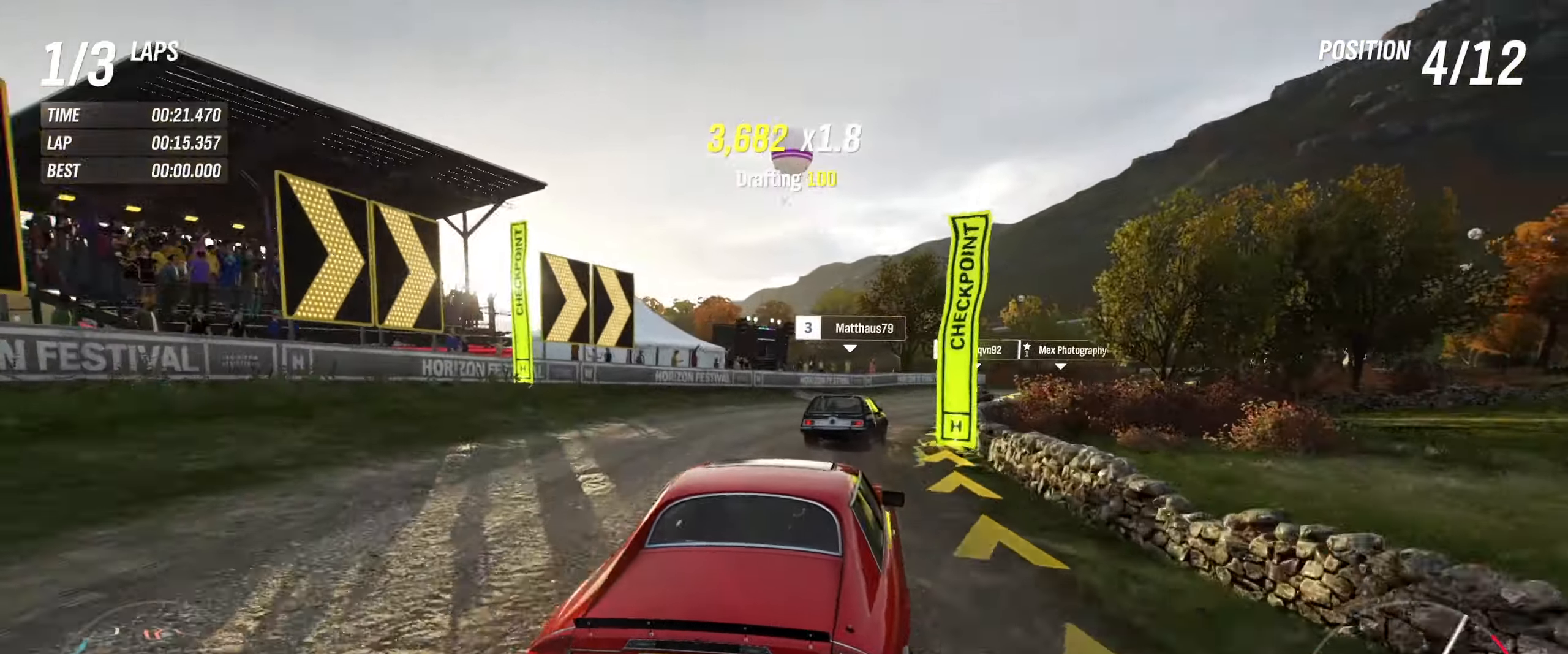
{"buttons": ["R2"], "left_stick": "right", "right_stick": "center", "events": [[150, "R2", "down"], [250, "left_stick", "center"], [466, "left_stick", "right"]]}
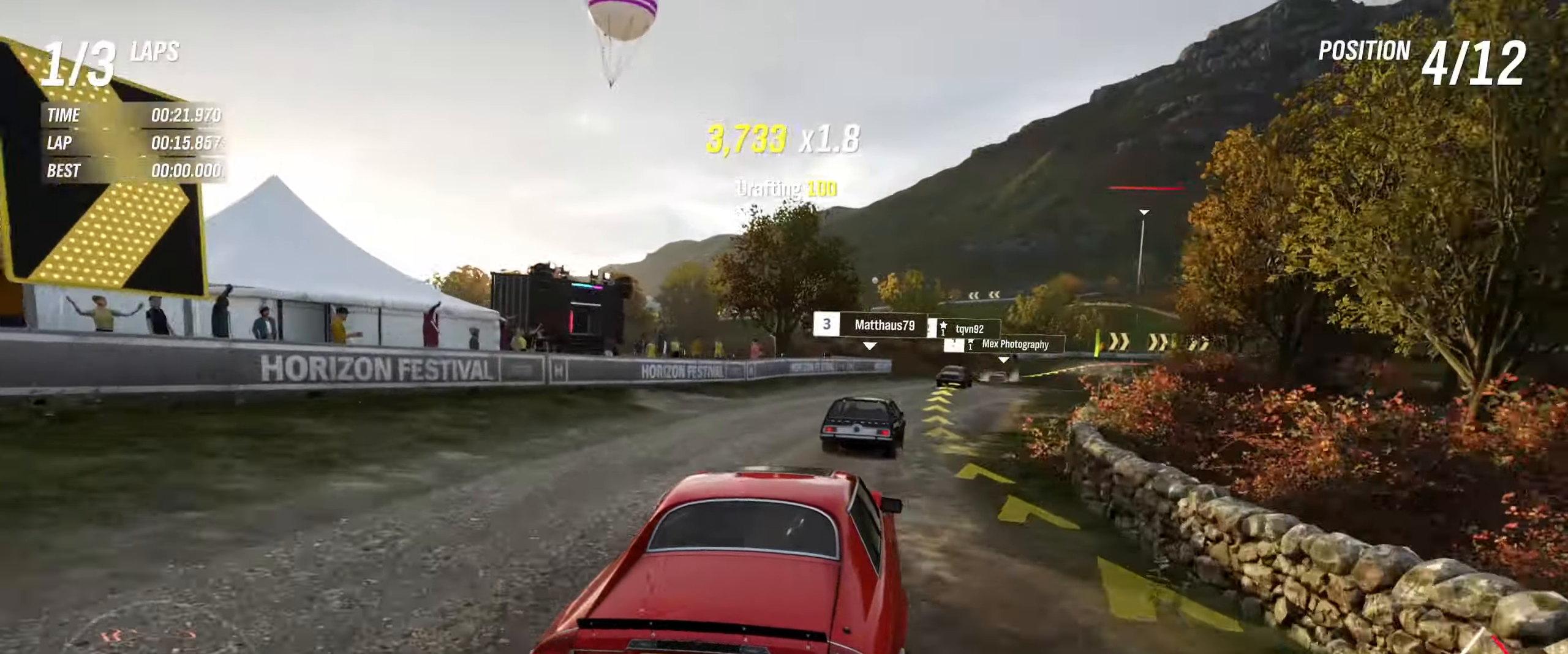
{"buttons": ["R2"], "left_stick": "center", "right_stick": "center", "events": [[333, "left_stick", "center"]]}
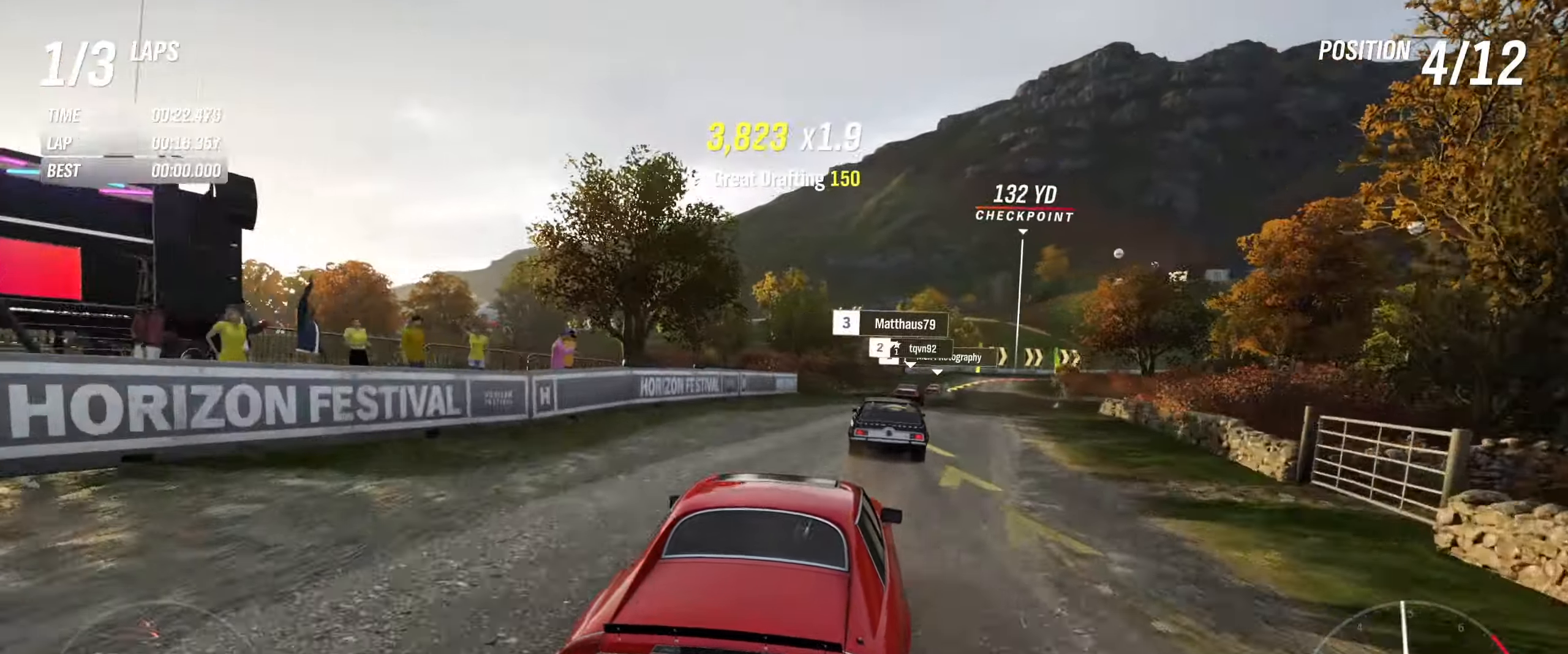
{"buttons": ["R2"], "left_stick": "right", "right_stick": "center", "events": [[83, "left_stick", "right"], [200, "left_stick", "center"], [466, "left_stick", "right"]]}
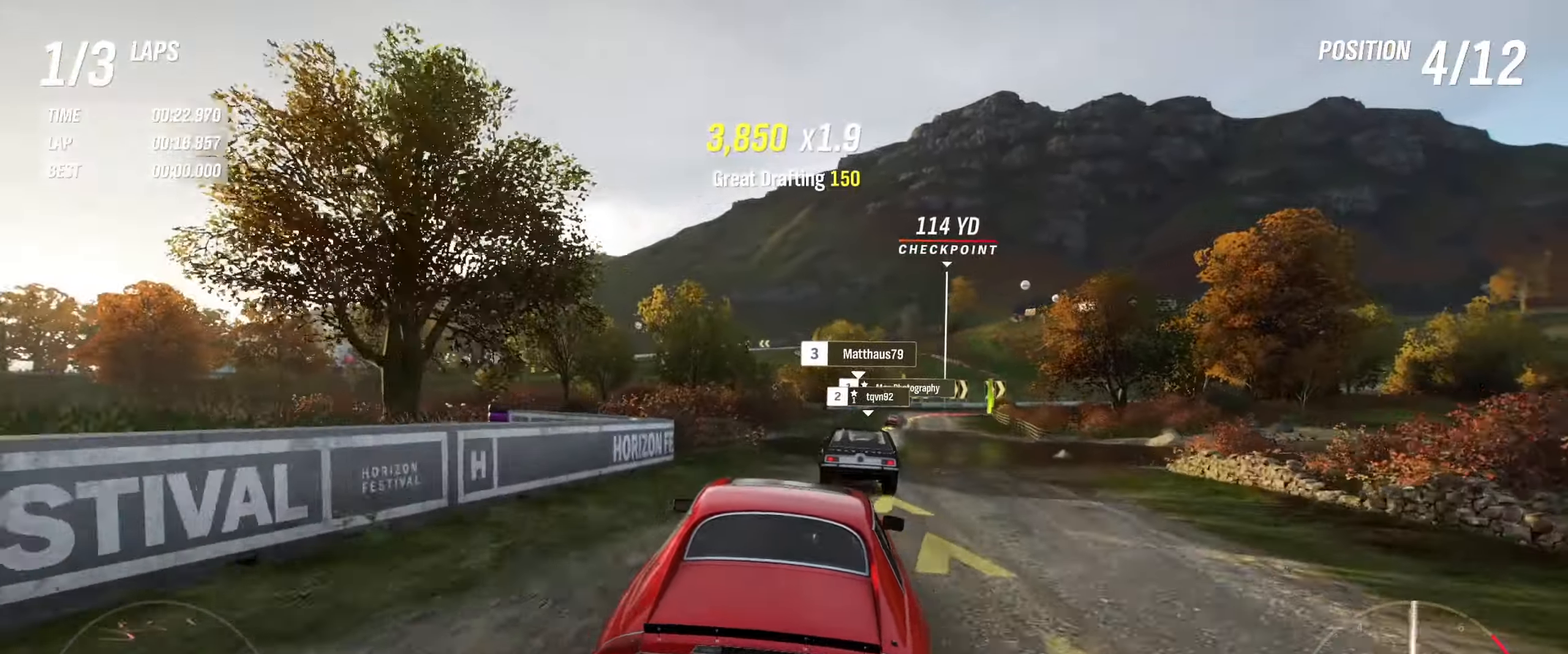
{"buttons": ["R2"], "left_stick": "center", "right_stick": "center", "events": [[483, "left_stick", "center"]]}
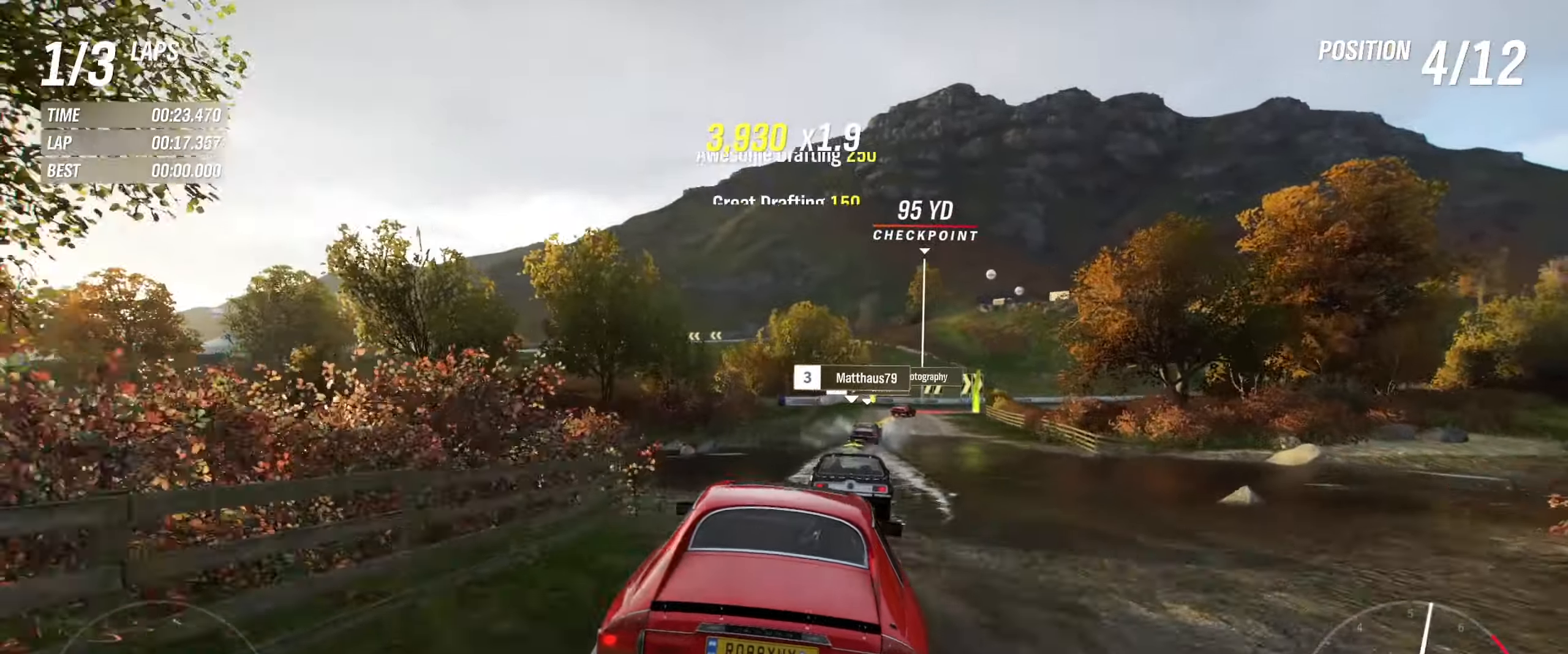
{"buttons": ["R2"], "left_stick": "center", "right_stick": "center", "events": []}
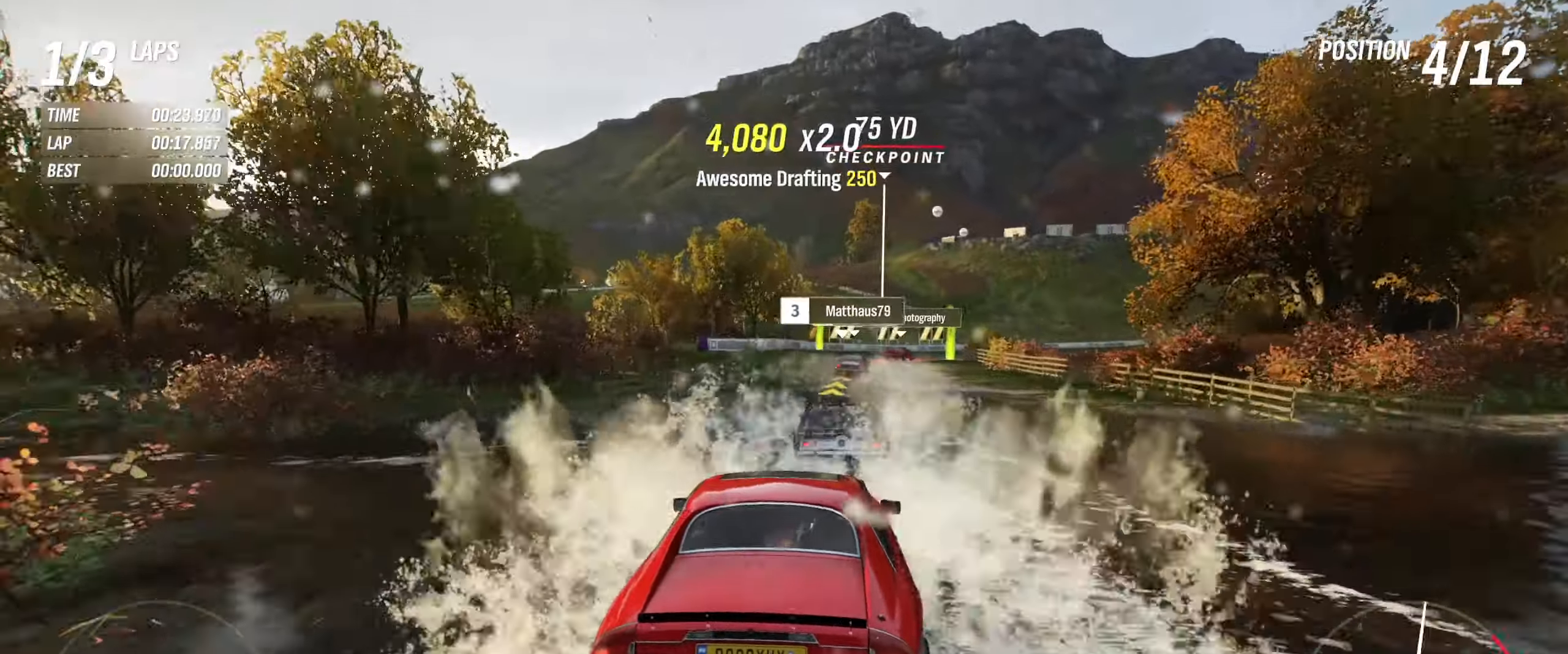
{"buttons": ["R2"], "left_stick": "right", "right_stick": "center", "events": [[83, "left_stick", "right"]]}
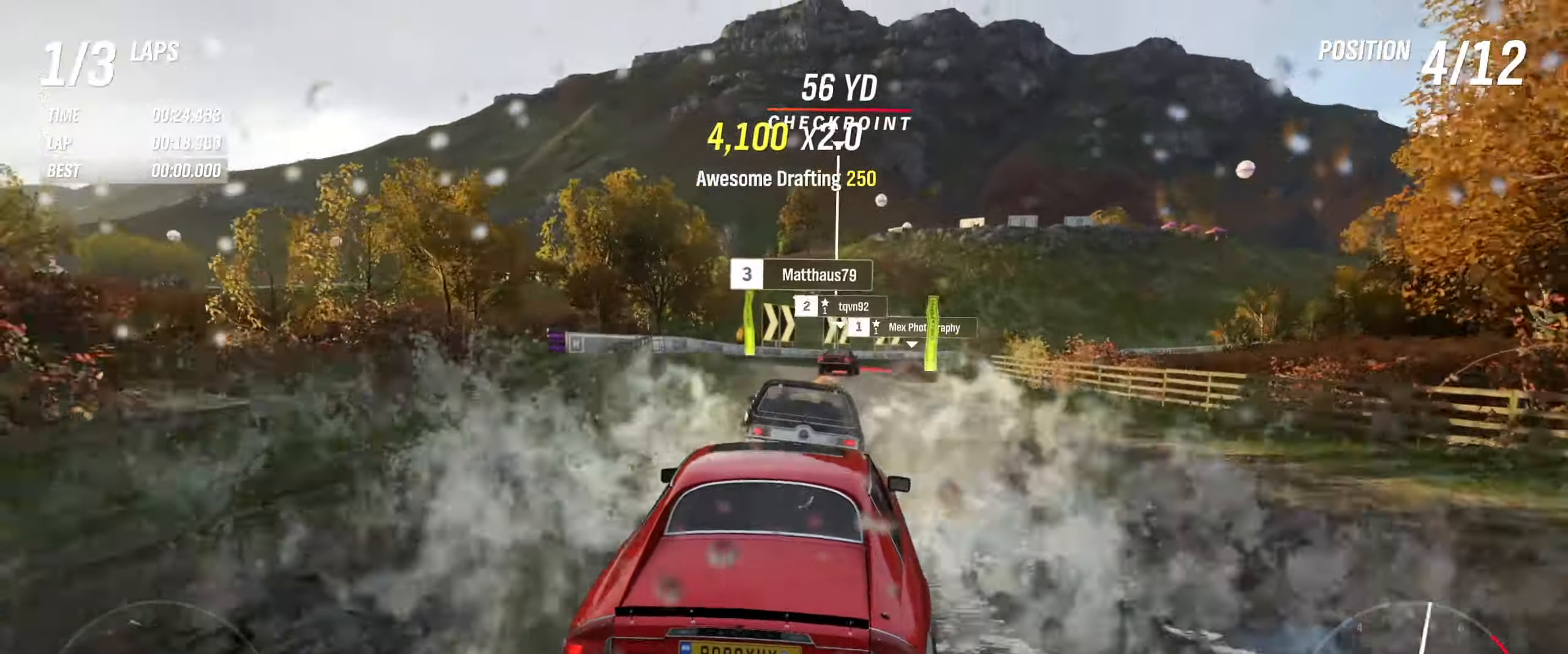
{"buttons": ["R2"], "left_stick": "right", "right_stick": "center", "events": [[66, "left_stick", "center"], [300, "left_stick", "right"]]}
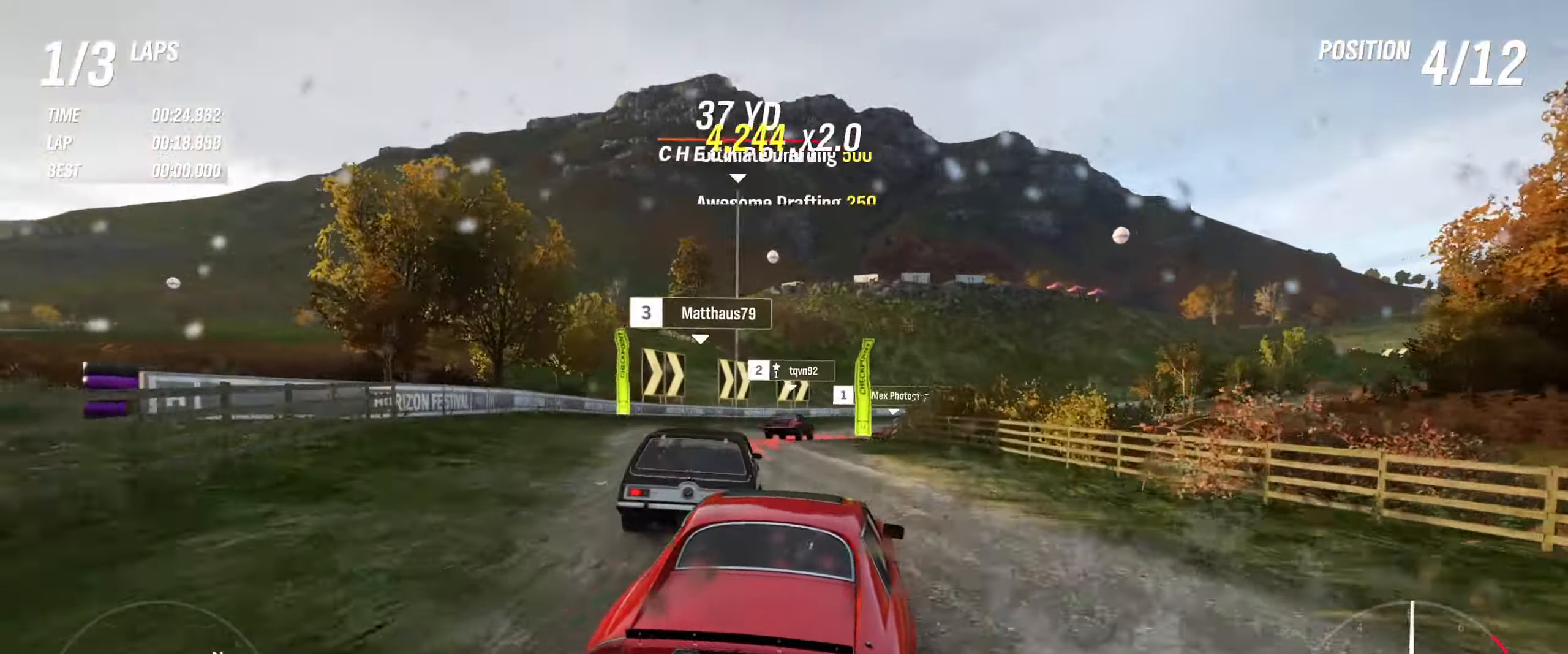
{"buttons": ["A"], "left_stick": "left", "right_stick": "center", "events": [[233, "A", "down"], [283, "R2", "up"], [367, "left_stick", "left"]]}